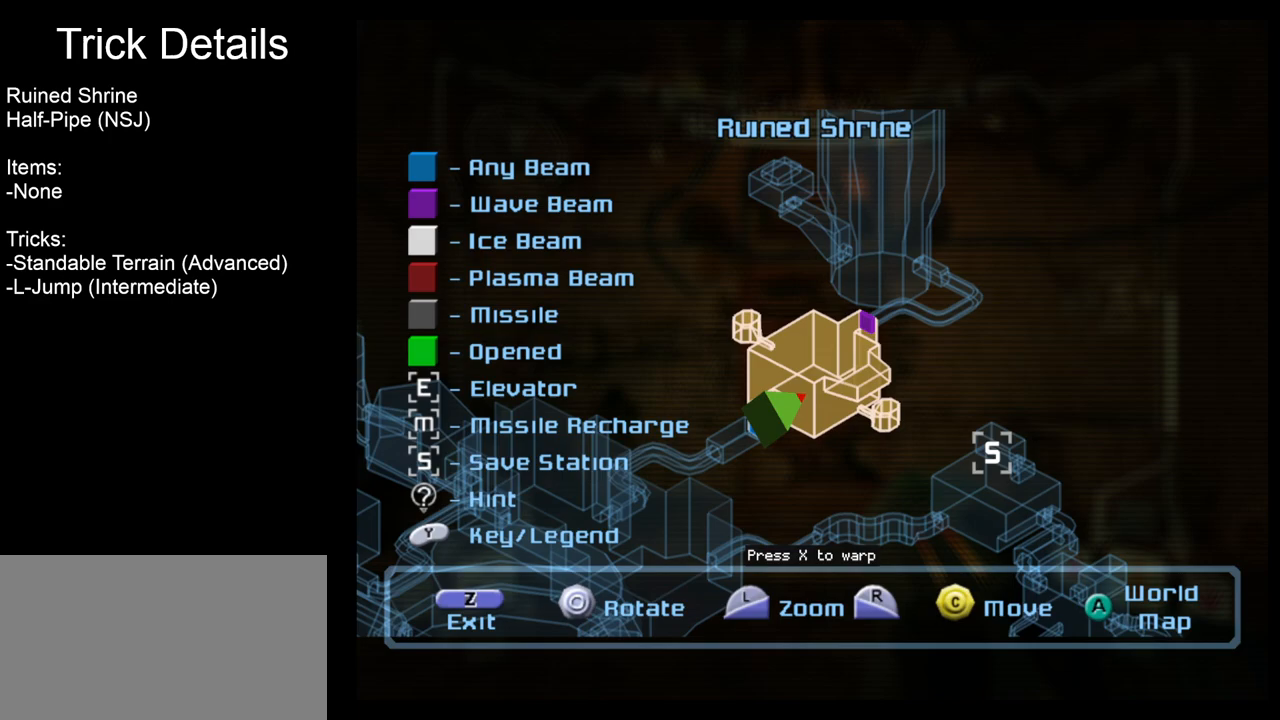
Gameplay with a controller (Nintendo layout); each line is a JSON object with the inputs held at the frame after it. "events" lists button and stick changes between this image and that frame as [ms after this image, input, new state], when the widget could be followed in between. Not read: L3 R3 right_stick.
{"buttons": [], "left_stick": "center", "events": []}
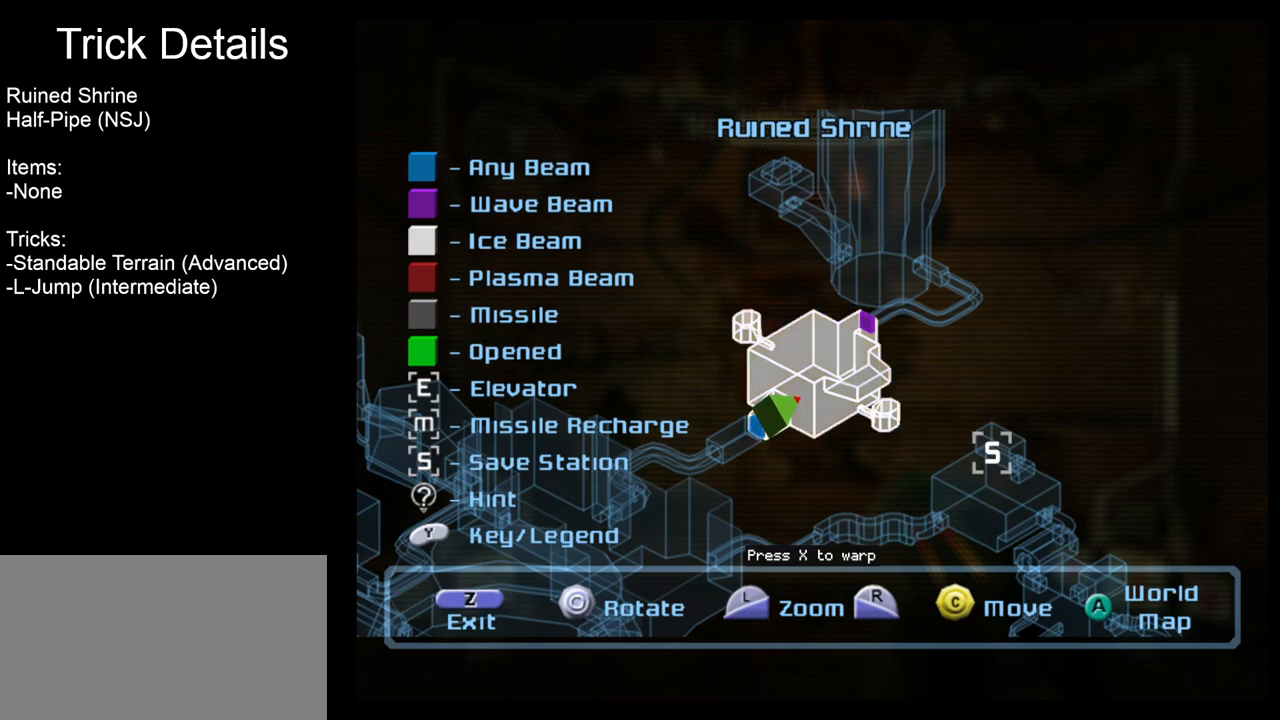
{"buttons": [], "left_stick": "center", "events": []}
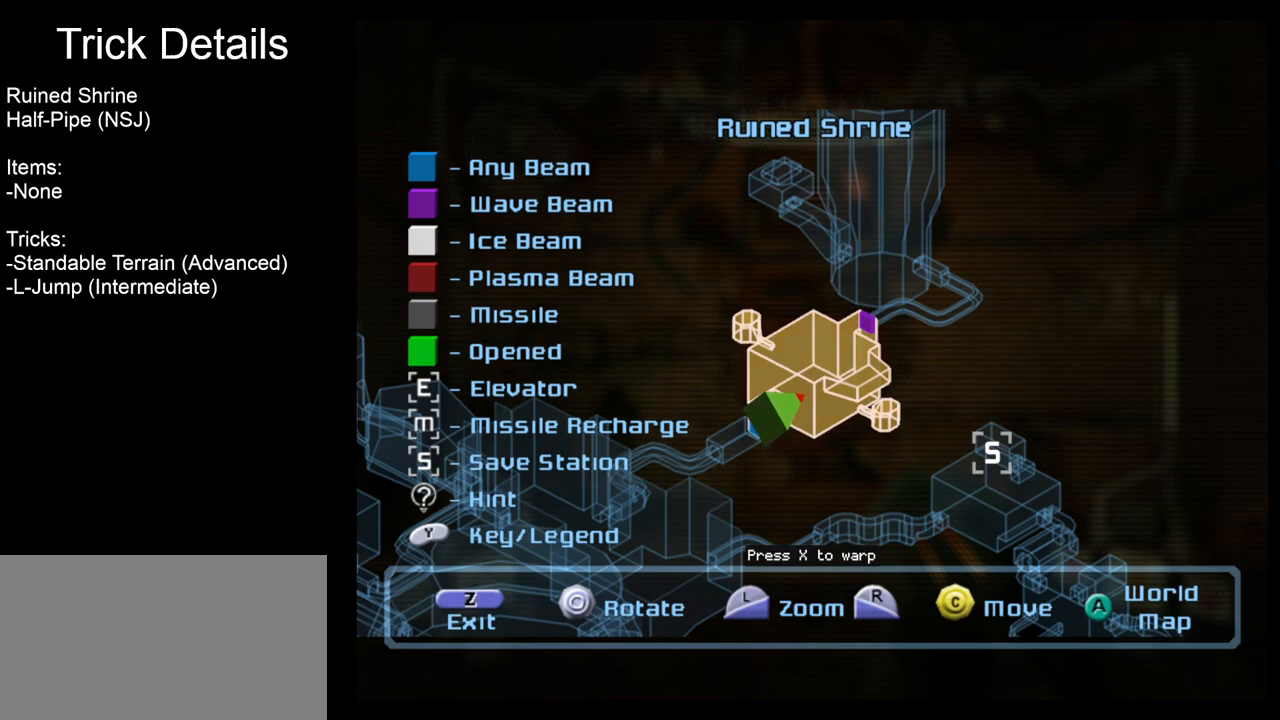
{"buttons": ["B"], "left_stick": "center", "events": [[383, "B", "down"]]}
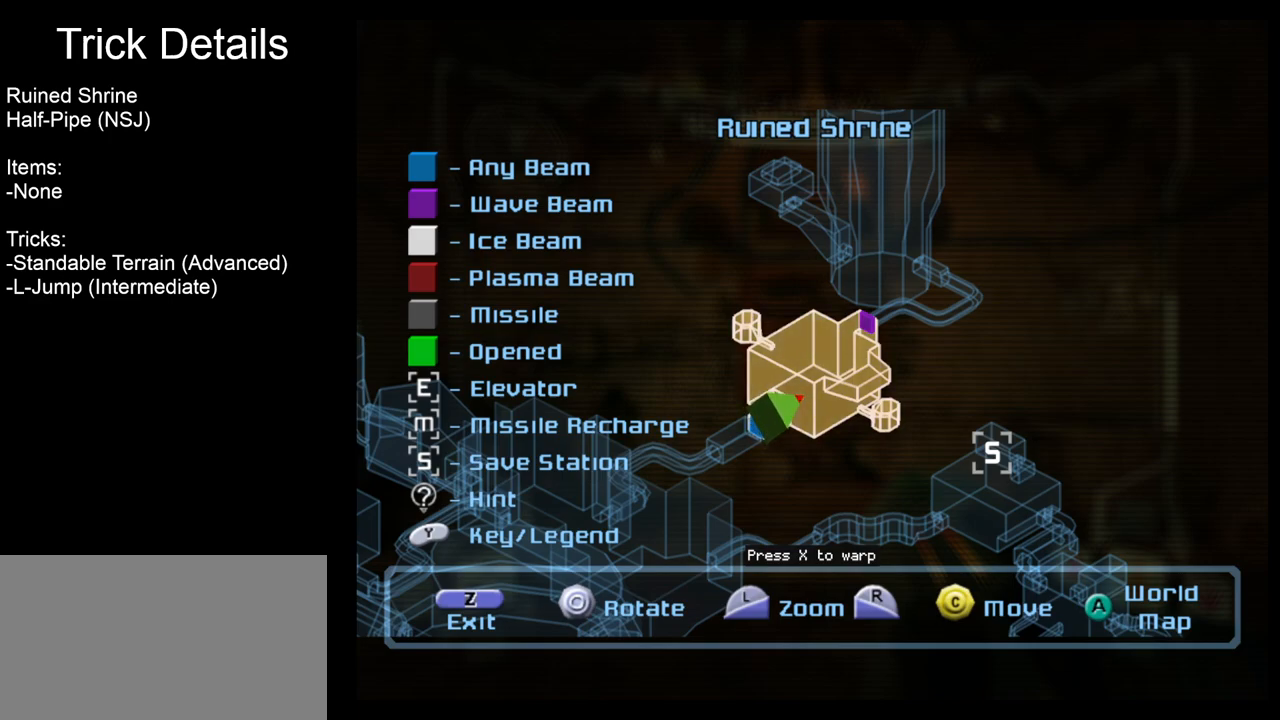
{"buttons": [], "left_stick": "center", "events": [[17, "B", "up"]]}
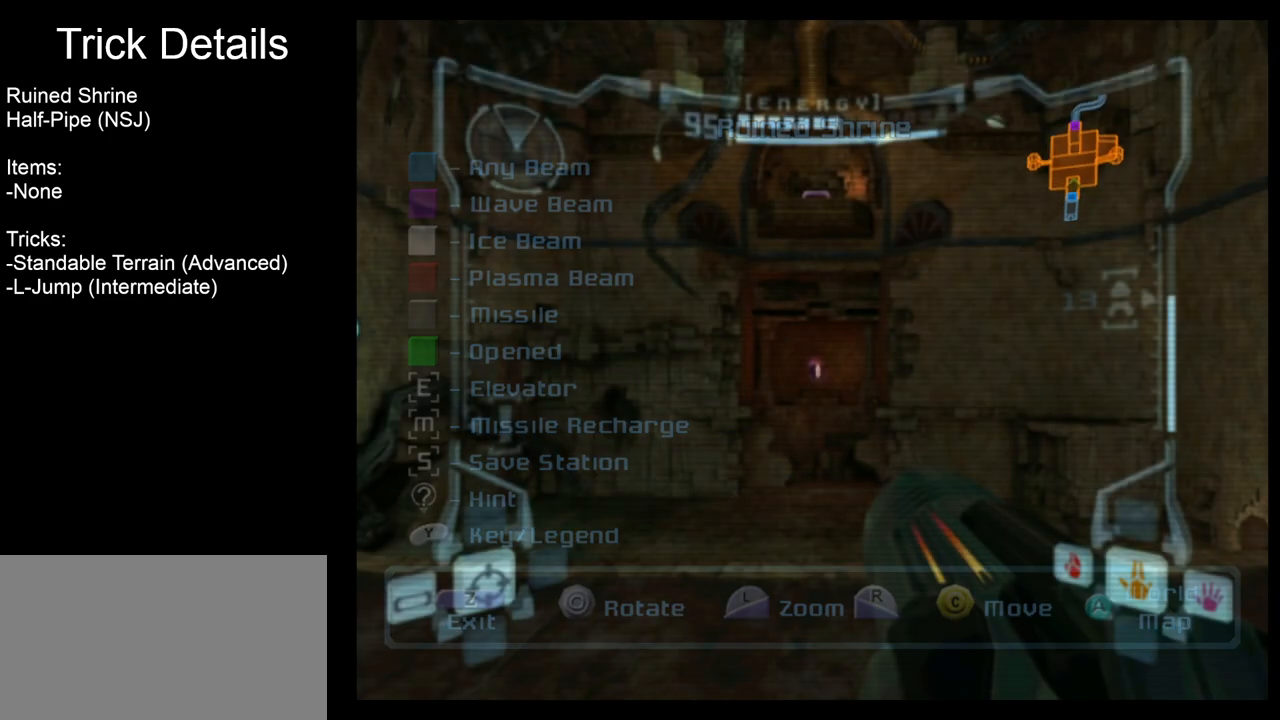
{"buttons": [], "left_stick": "center", "events": []}
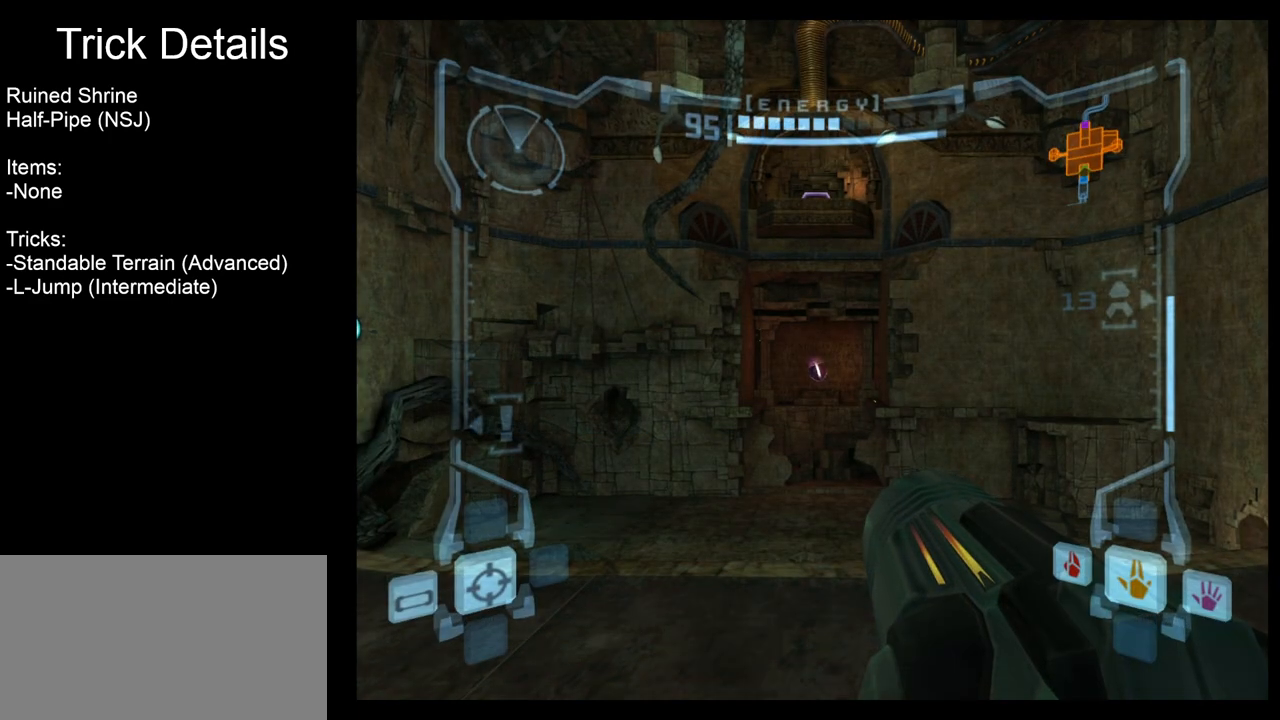
{"buttons": [], "left_stick": "center", "events": []}
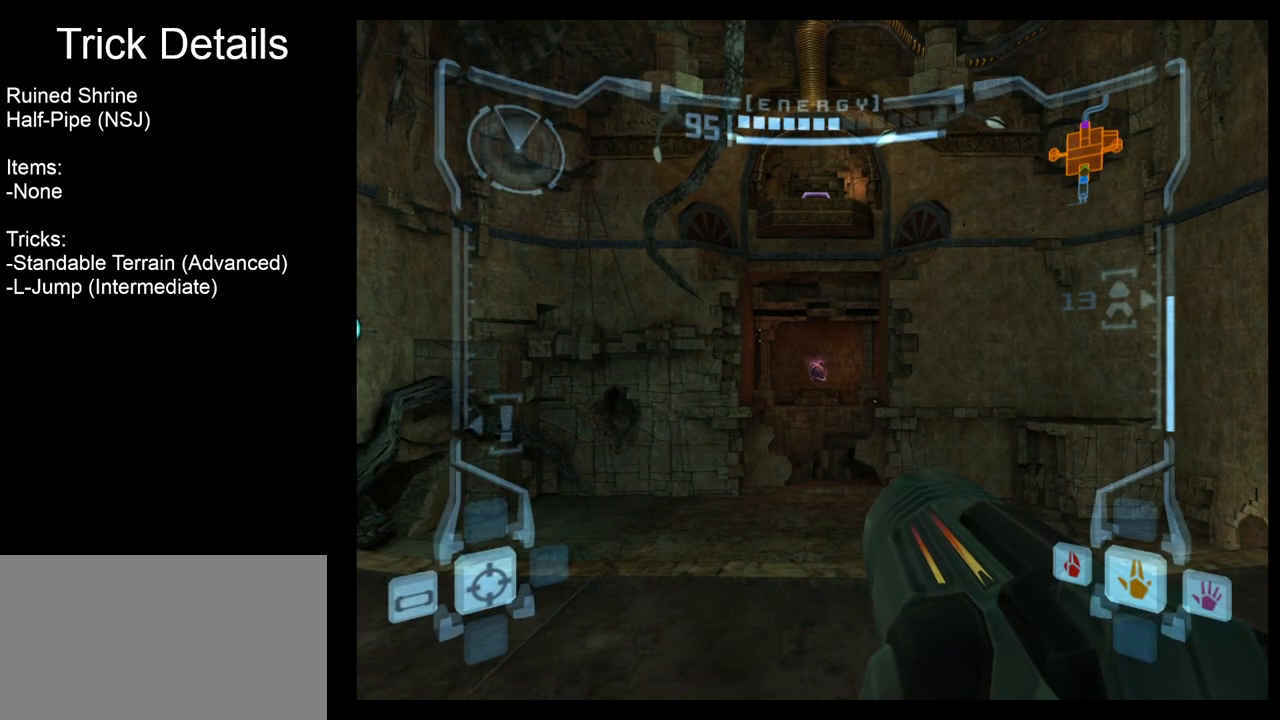
{"buttons": [], "left_stick": "up", "events": [[17, "left_stick", "up"]]}
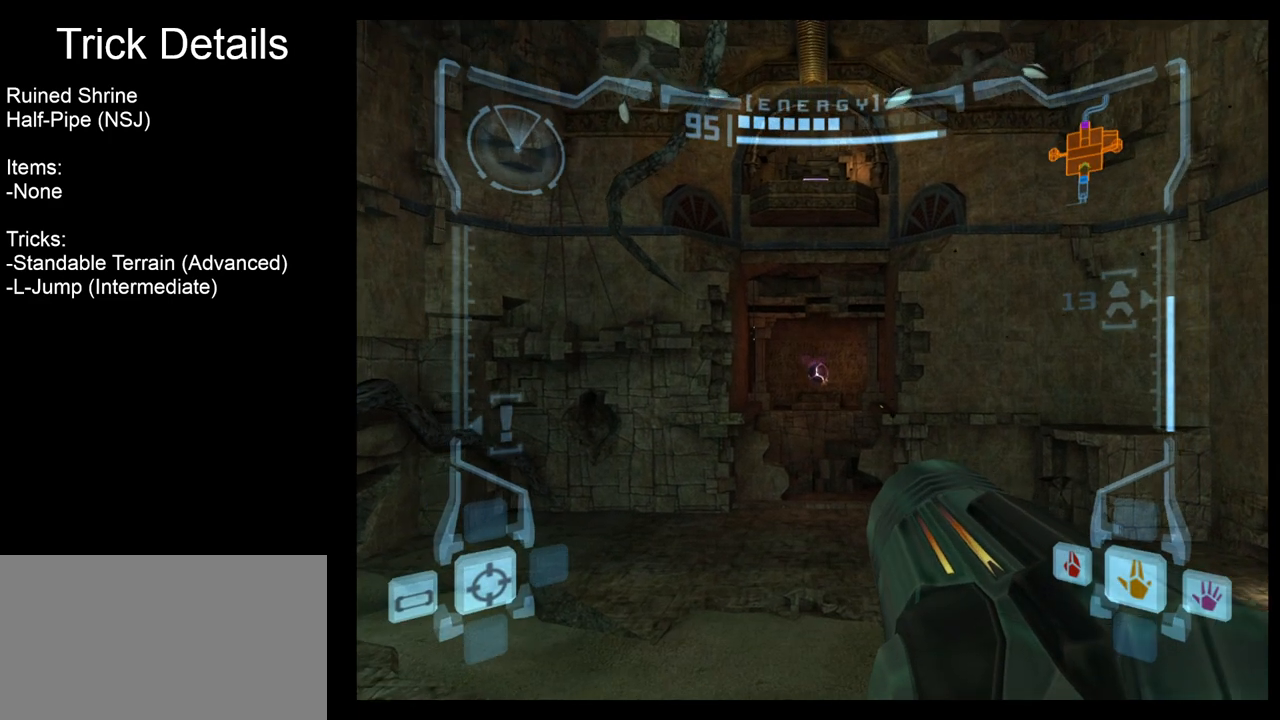
{"buttons": ["R1"], "left_stick": "left", "events": [[33, "left_stick", "center"], [67, "R1", "down"], [150, "left_stick", "left"]]}
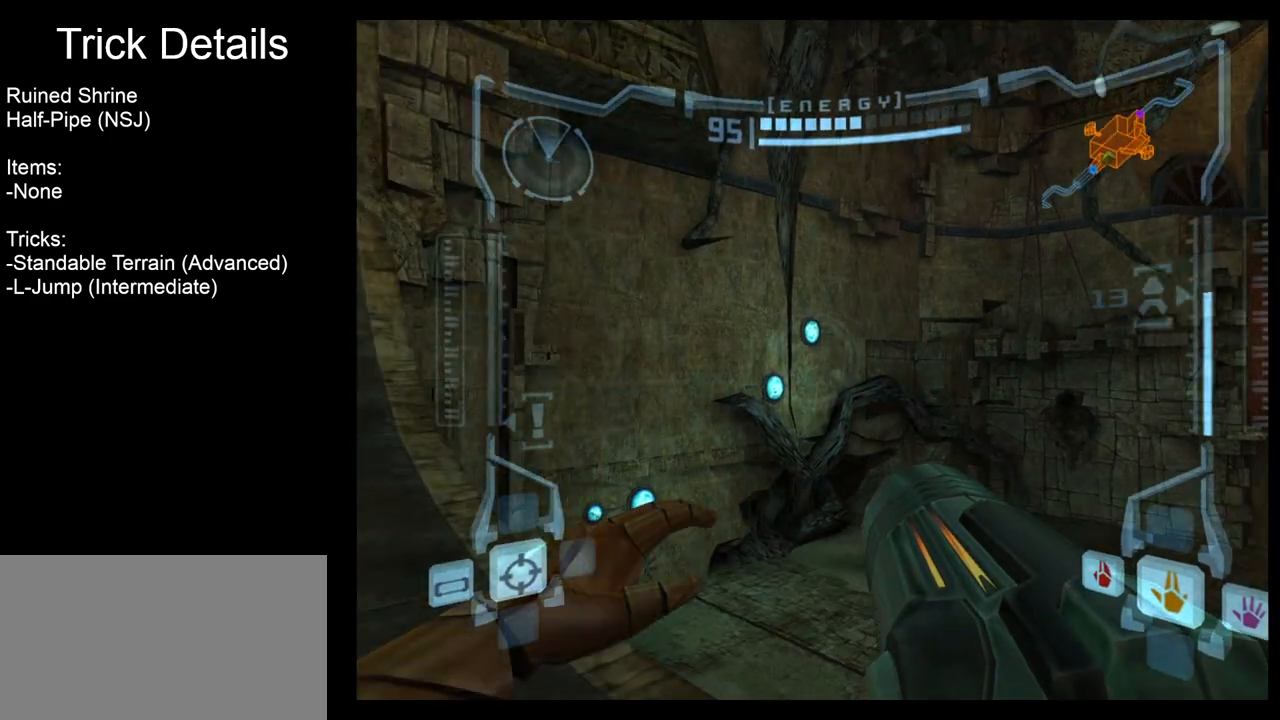
{"buttons": ["R1"], "left_stick": "left", "events": [[133, "left_stick", "center"], [467, "left_stick", "left"]]}
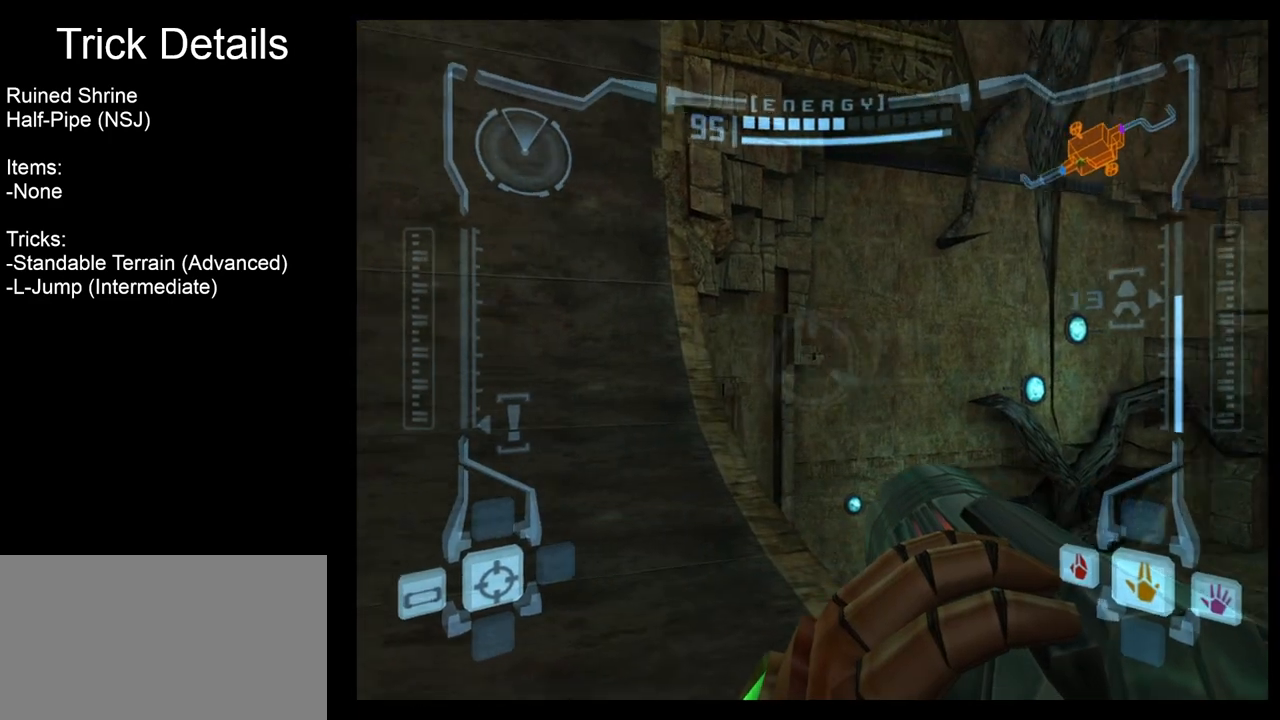
{"buttons": ["L1"], "left_stick": "up-right", "events": [[117, "left_stick", "center"], [267, "left_stick", "up"], [283, "L1", "down"], [300, "R1", "up"], [383, "left_stick", "up-right"]]}
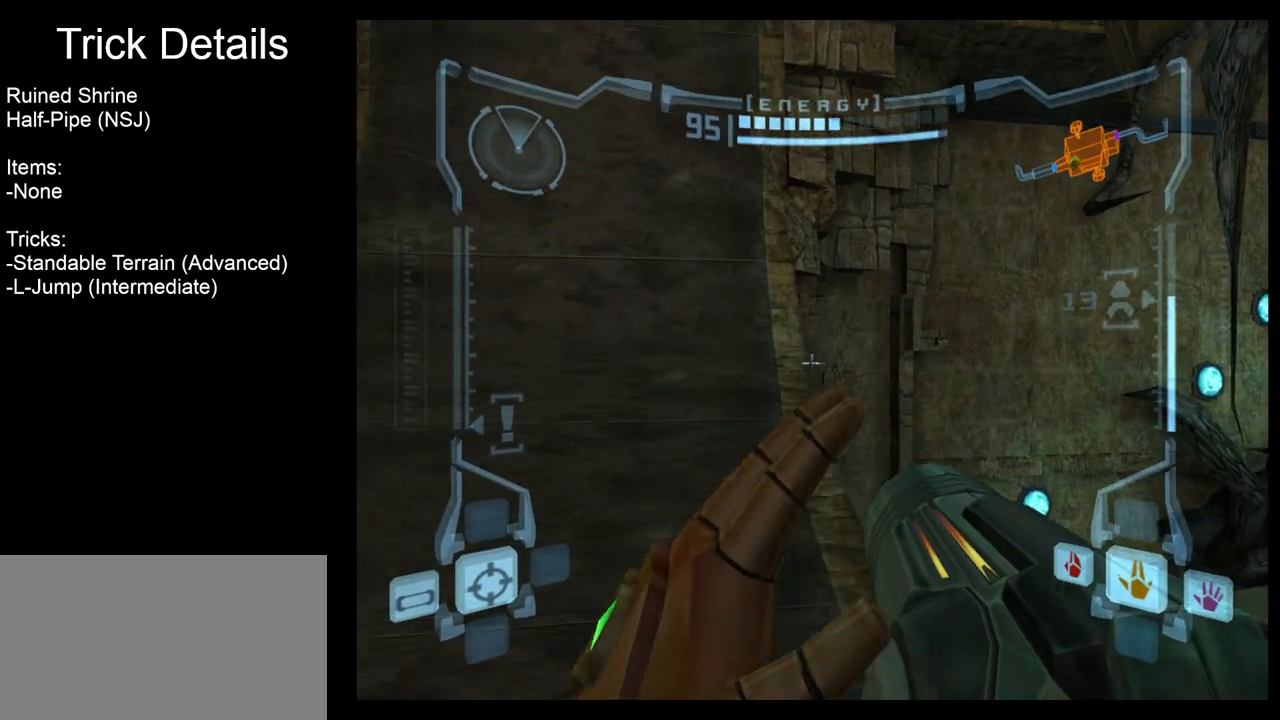
{"buttons": ["R1"], "left_stick": "up-left", "events": [[167, "left_stick", "center"], [300, "R1", "down"], [317, "L1", "up"], [467, "left_stick", "up-left"]]}
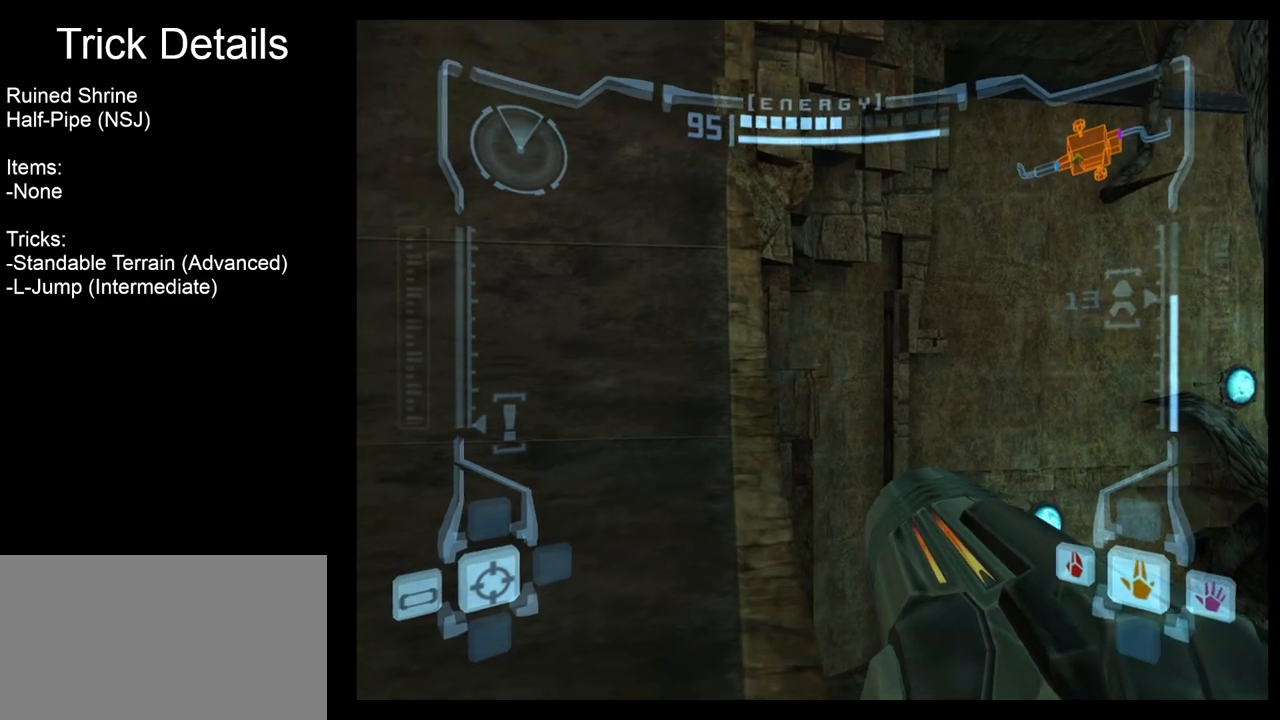
{"buttons": ["L1"], "left_stick": "up", "events": [[117, "A", "down"], [117, "left_stick", "center"], [183, "A", "up"], [333, "R1", "up"], [367, "L1", "down"], [400, "left_stick", "up"]]}
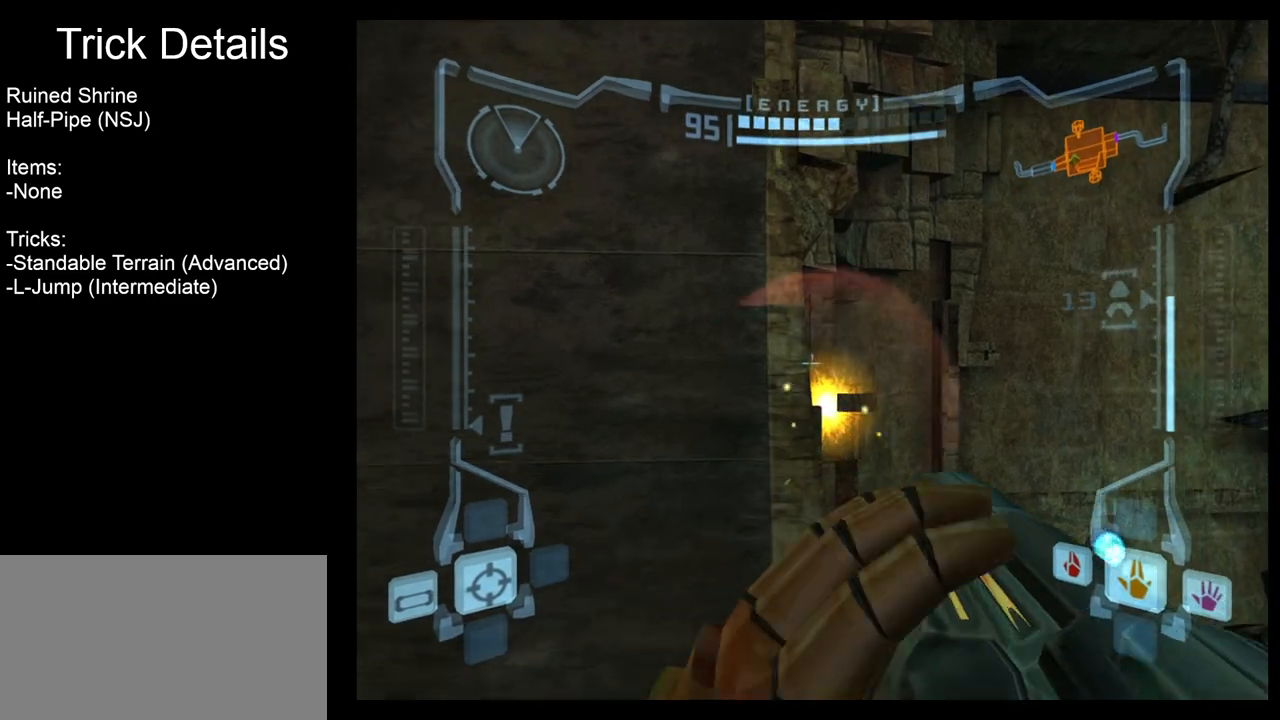
{"buttons": ["L1"], "left_stick": "up", "events": [[167, "B", "down"], [250, "B", "up"]]}
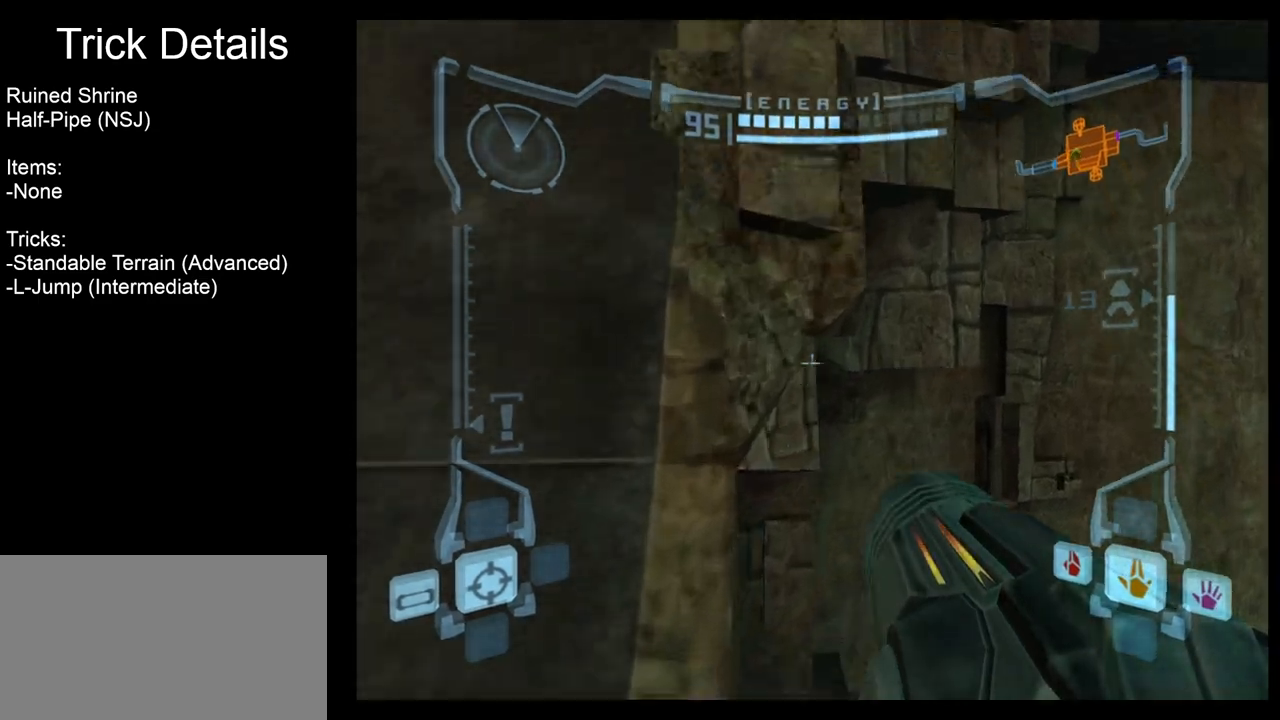
{"buttons": ["L1"], "left_stick": "up-left", "events": [[383, "left_stick", "up-left"]]}
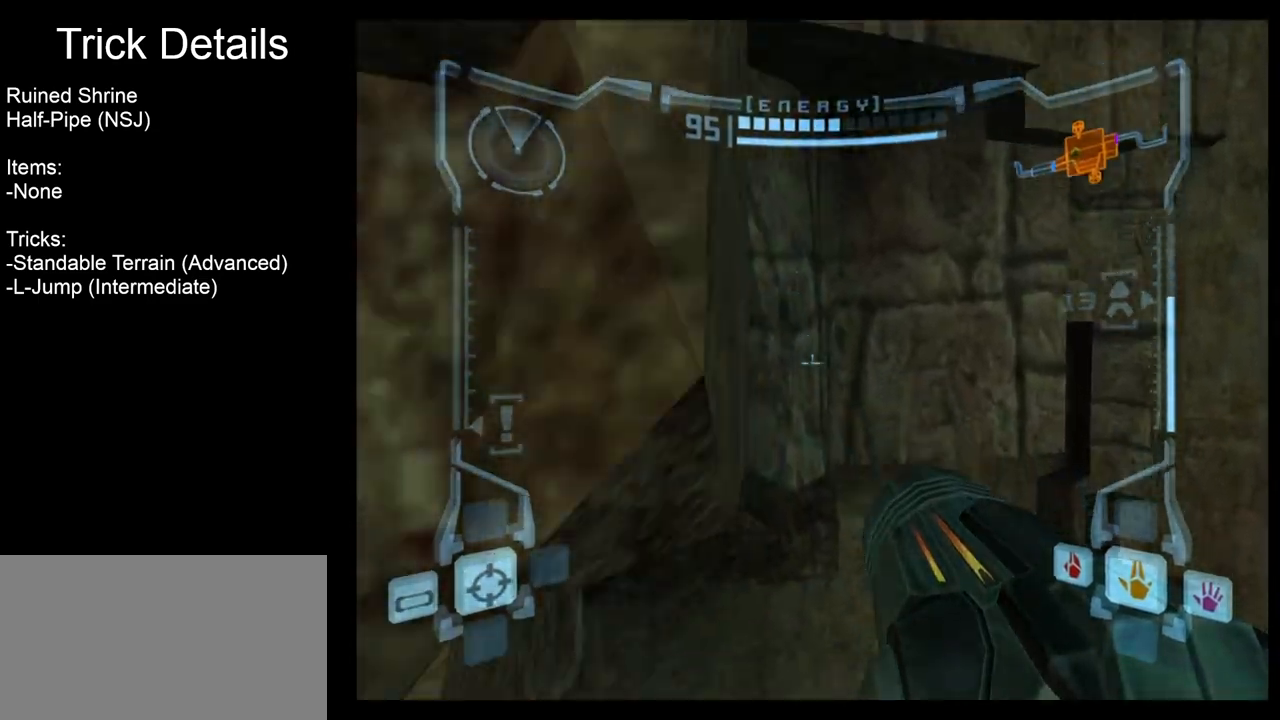
{"buttons": ["L1"], "left_stick": "center", "events": [[367, "left_stick", "center"]]}
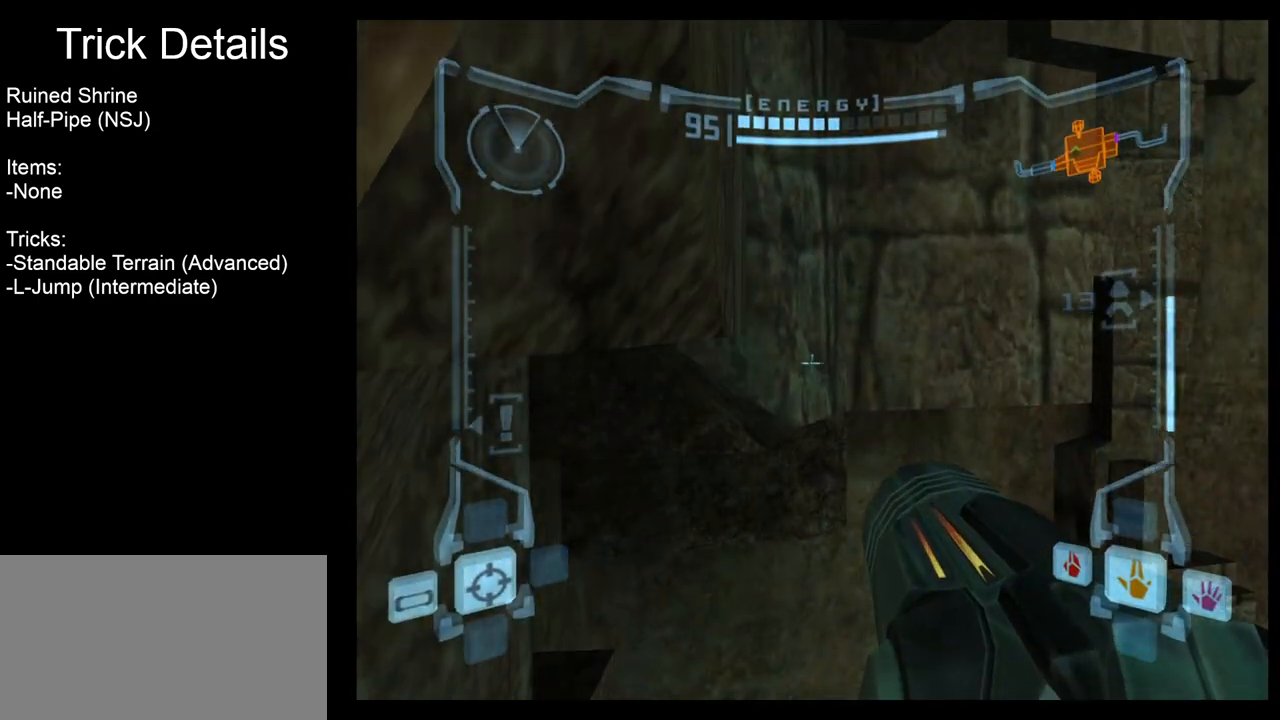
{"buttons": ["R1"], "left_stick": "up-right", "events": [[50, "L1", "up"], [50, "R1", "down"], [150, "left_stick", "up-right"]]}
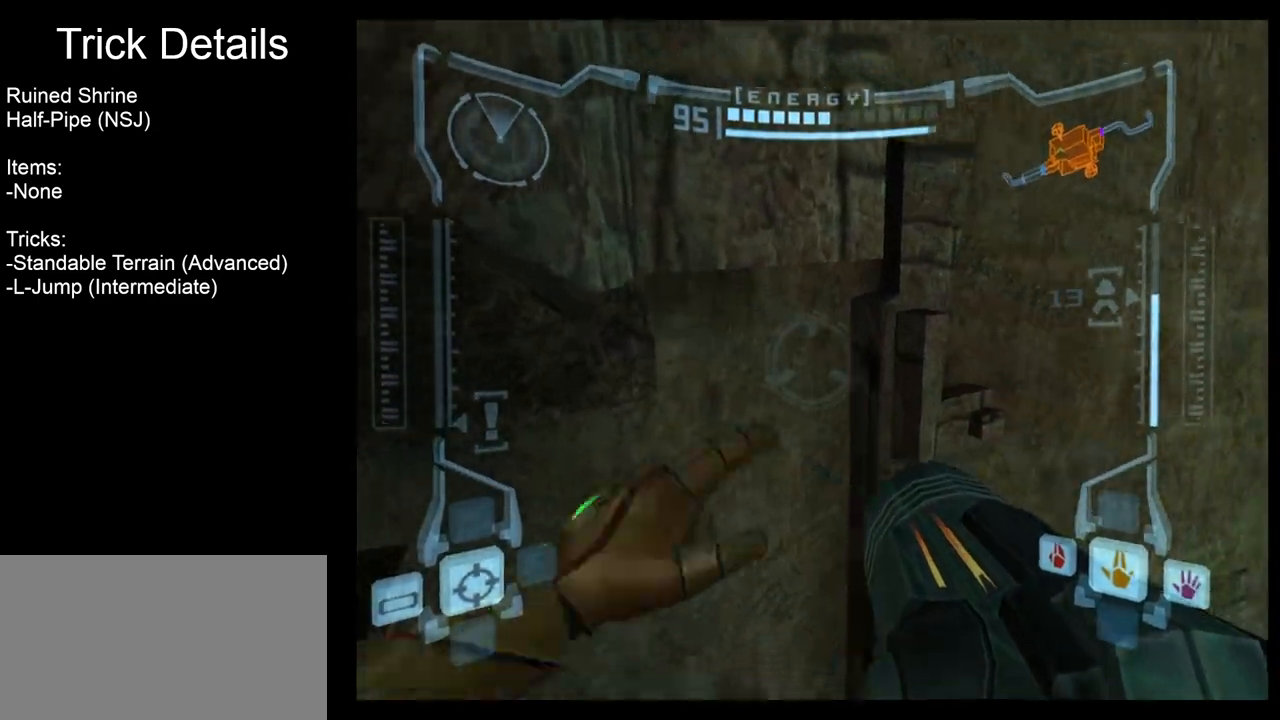
{"buttons": ["B", "L1"], "left_stick": "right", "events": [[150, "A", "down"], [167, "L1", "down"], [167, "left_stick", "center"], [233, "A", "up"], [233, "R1", "up"], [483, "B", "down"], [500, "left_stick", "right"]]}
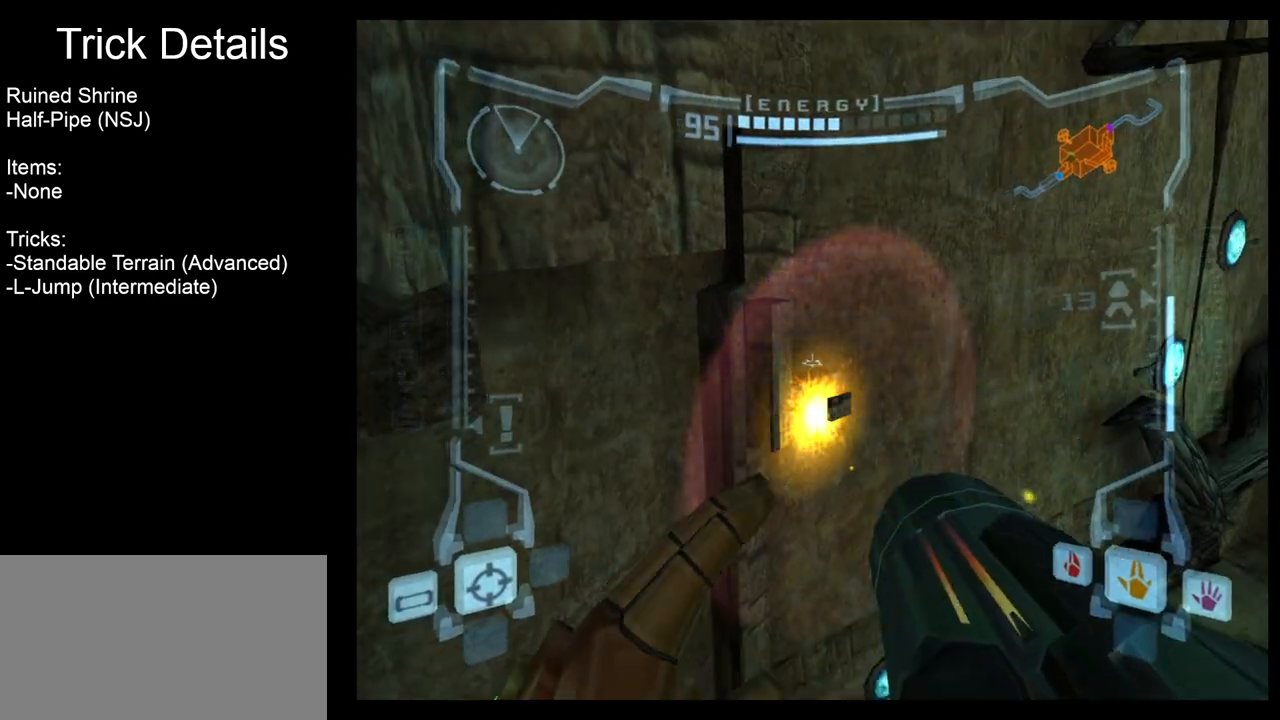
{"buttons": ["L1"], "left_stick": "up", "events": [[67, "B", "up"], [150, "left_stick", "up-right"], [433, "left_stick", "up"]]}
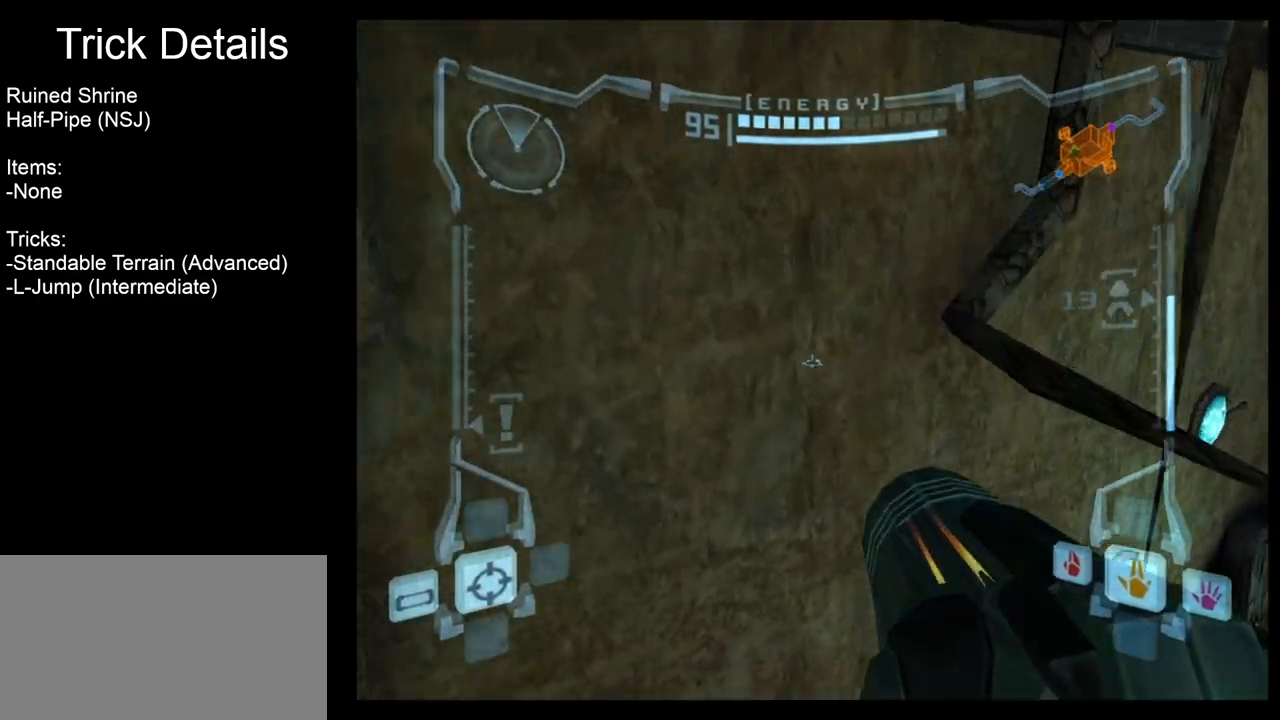
{"buttons": ["L1"], "left_stick": "left", "events": [[50, "left_stick", "up-left"], [333, "left_stick", "left"]]}
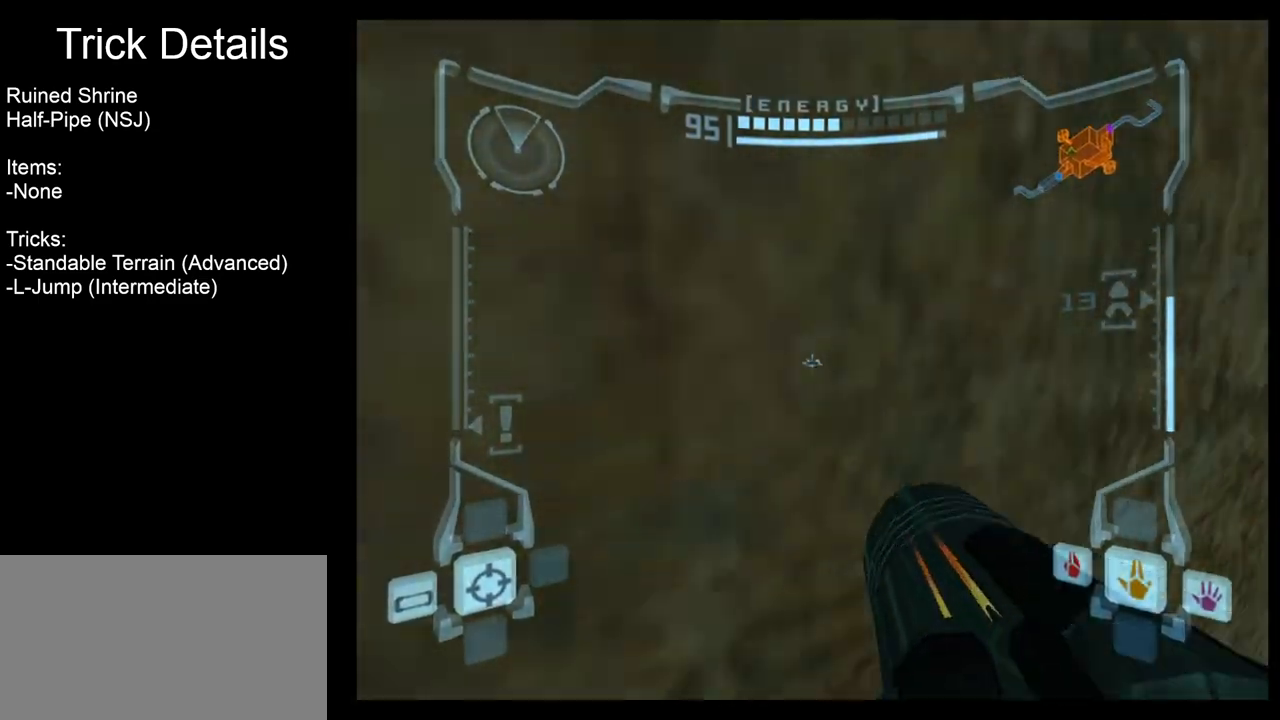
{"buttons": ["R1"], "left_stick": "down-right", "events": [[367, "L1", "up"], [367, "R1", "down"], [383, "left_stick", "center"], [467, "left_stick", "down-right"]]}
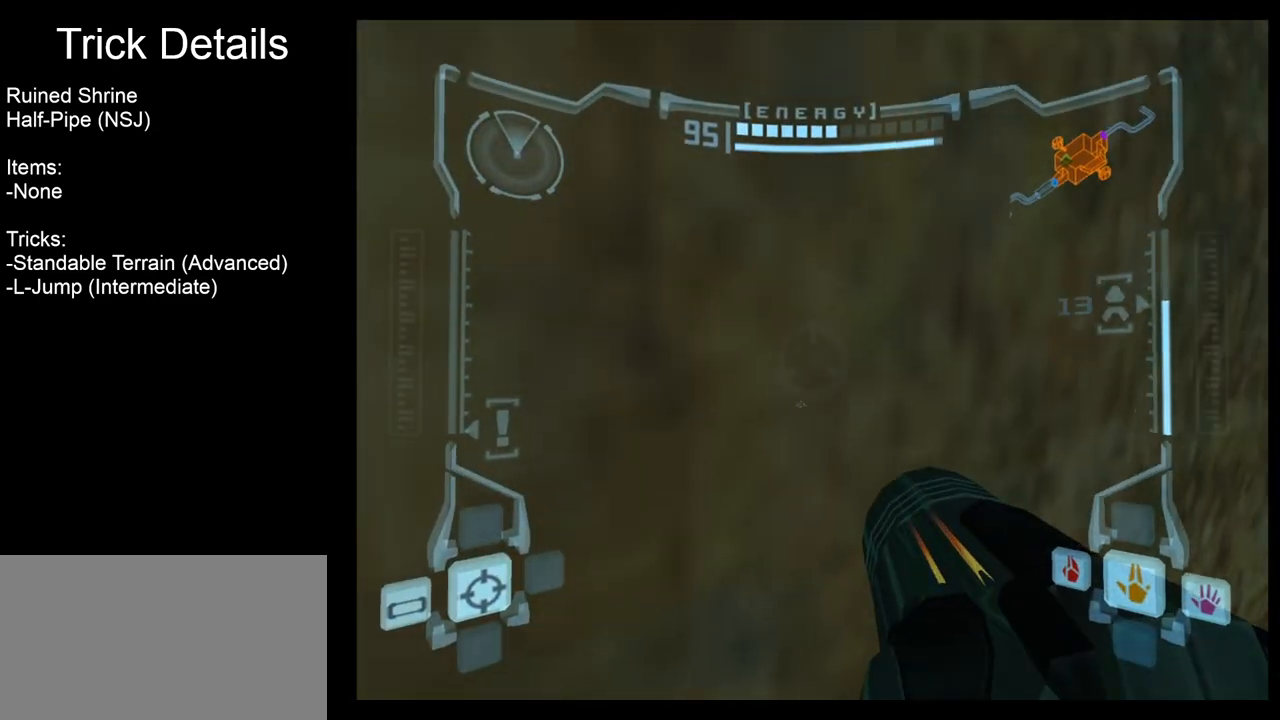
{"buttons": ["R1"], "left_stick": "down-right", "events": []}
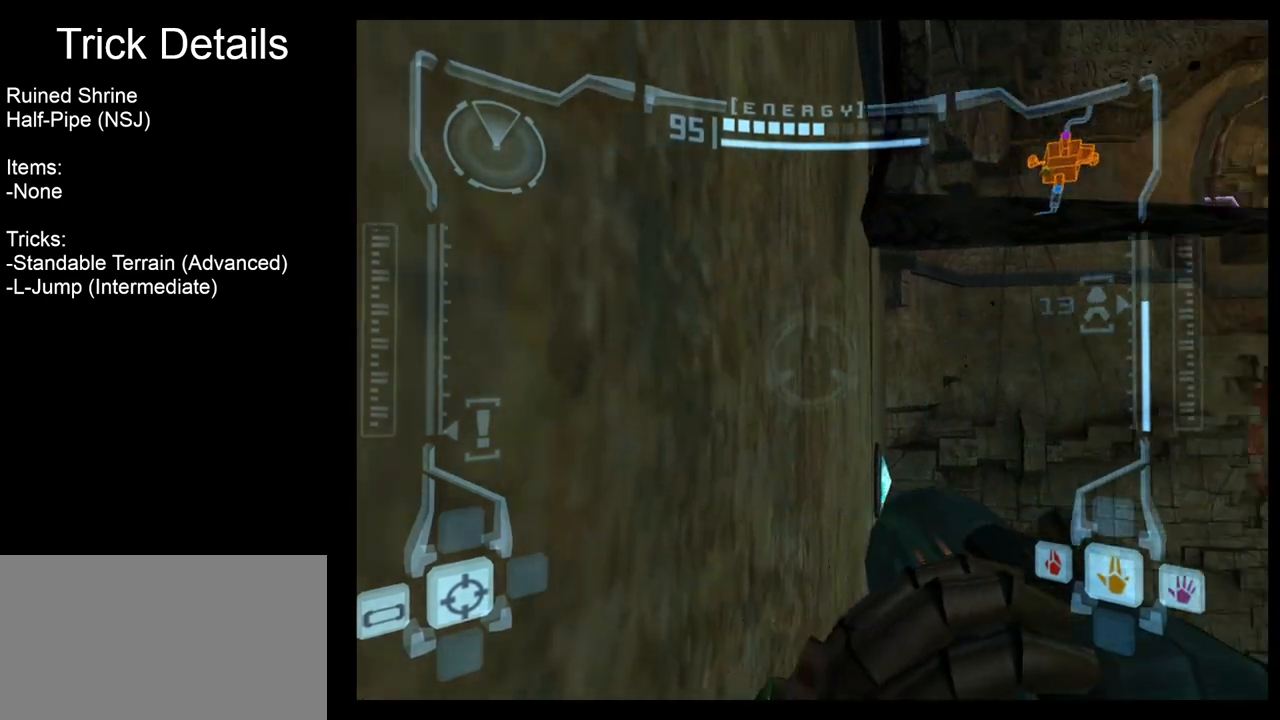
{"buttons": ["A", "R1"], "left_stick": "down", "events": [[350, "left_stick", "down"], [500, "A", "down"]]}
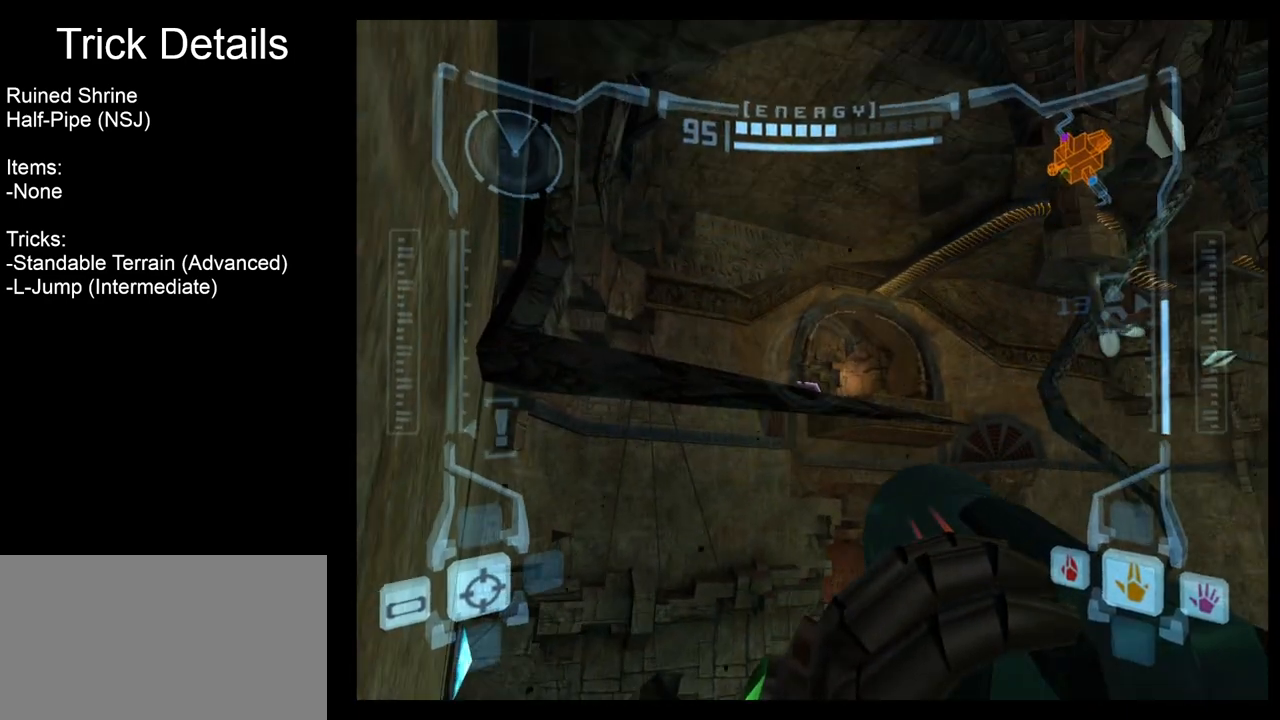
{"buttons": ["L1"], "left_stick": "center", "events": [[67, "A", "up"], [483, "L1", "down"], [483, "left_stick", "center"], [500, "R1", "up"]]}
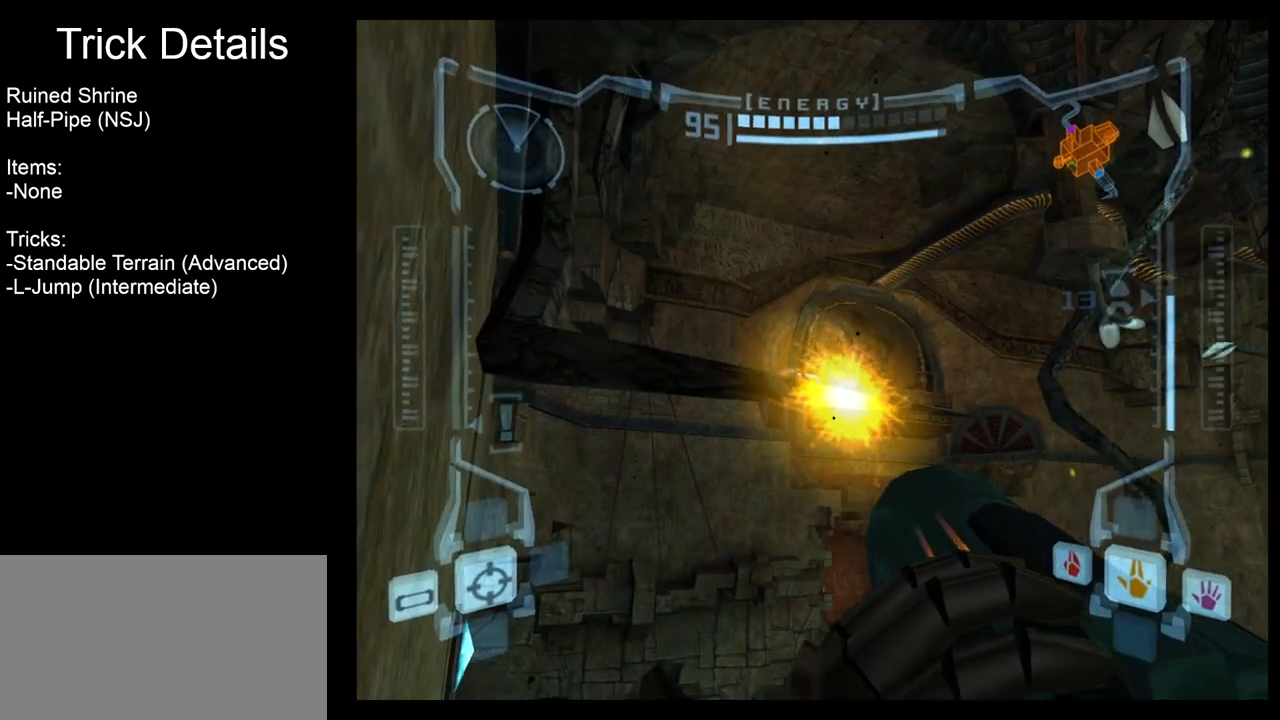
{"buttons": ["L1"], "left_stick": "up-right", "events": [[267, "B", "down"], [317, "left_stick", "up-right"], [400, "B", "up"]]}
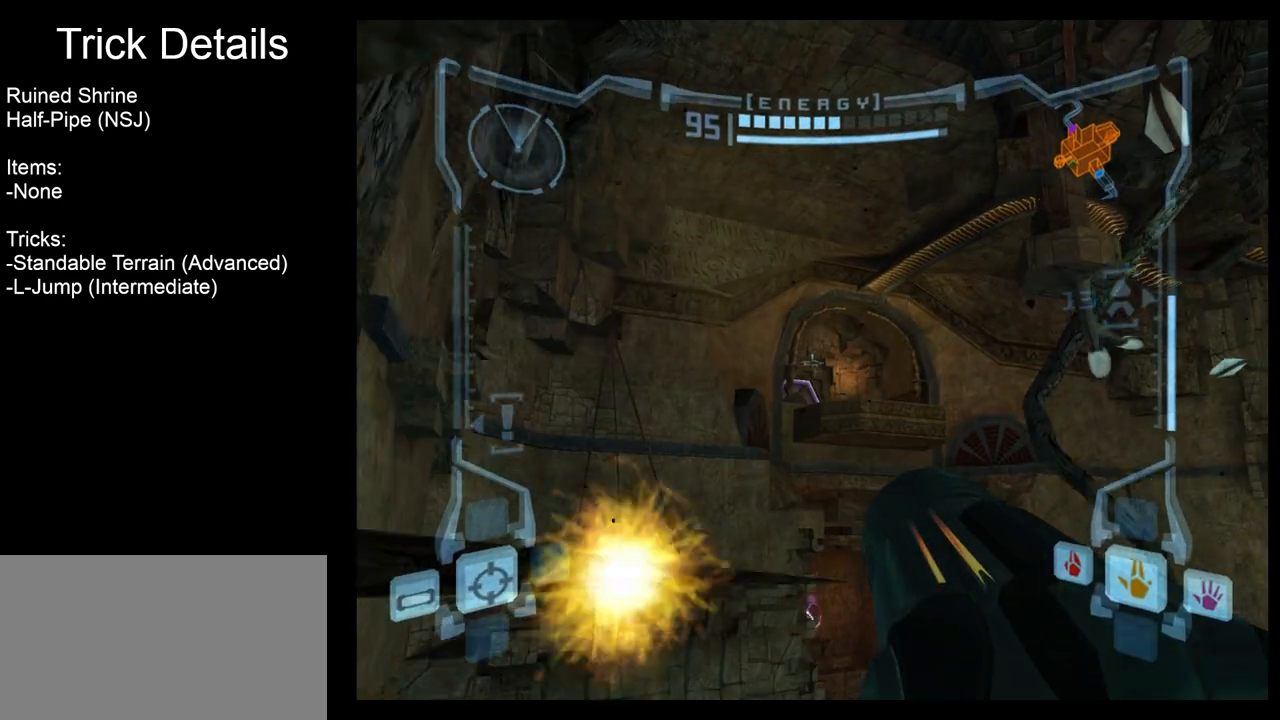
{"buttons": ["L1"], "left_stick": "center", "events": [[117, "left_stick", "up"], [250, "left_stick", "up-left"], [433, "left_stick", "center"]]}
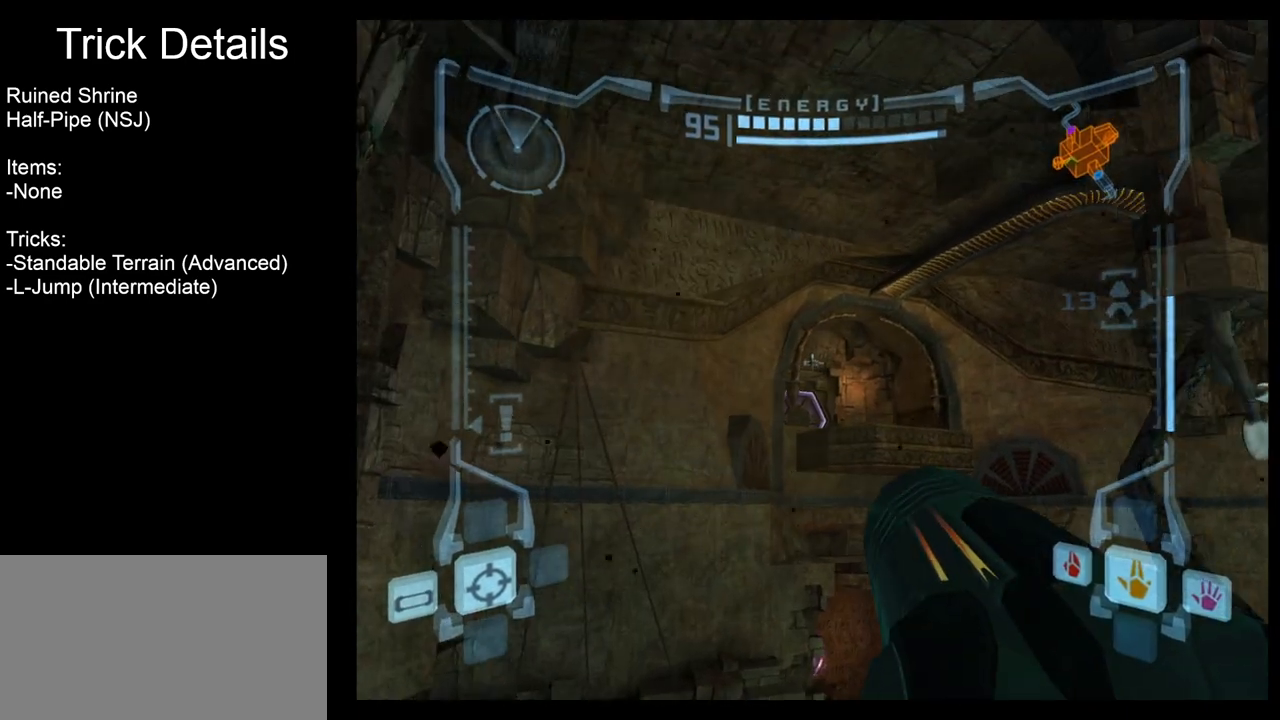
{"buttons": ["R1"], "left_stick": "right", "events": [[333, "L1", "up"], [350, "R1", "down"], [467, "left_stick", "right"]]}
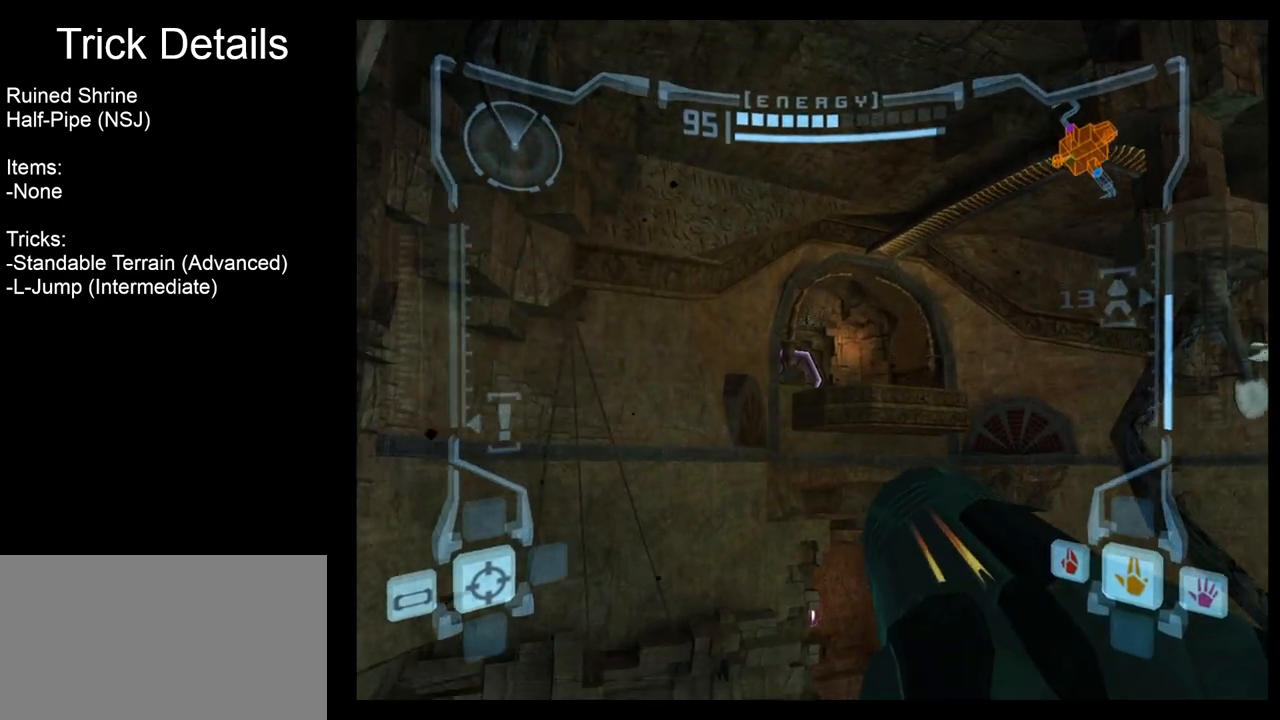
{"buttons": ["R1"], "left_stick": "center", "events": [[150, "left_stick", "up-right"], [317, "left_stick", "center"]]}
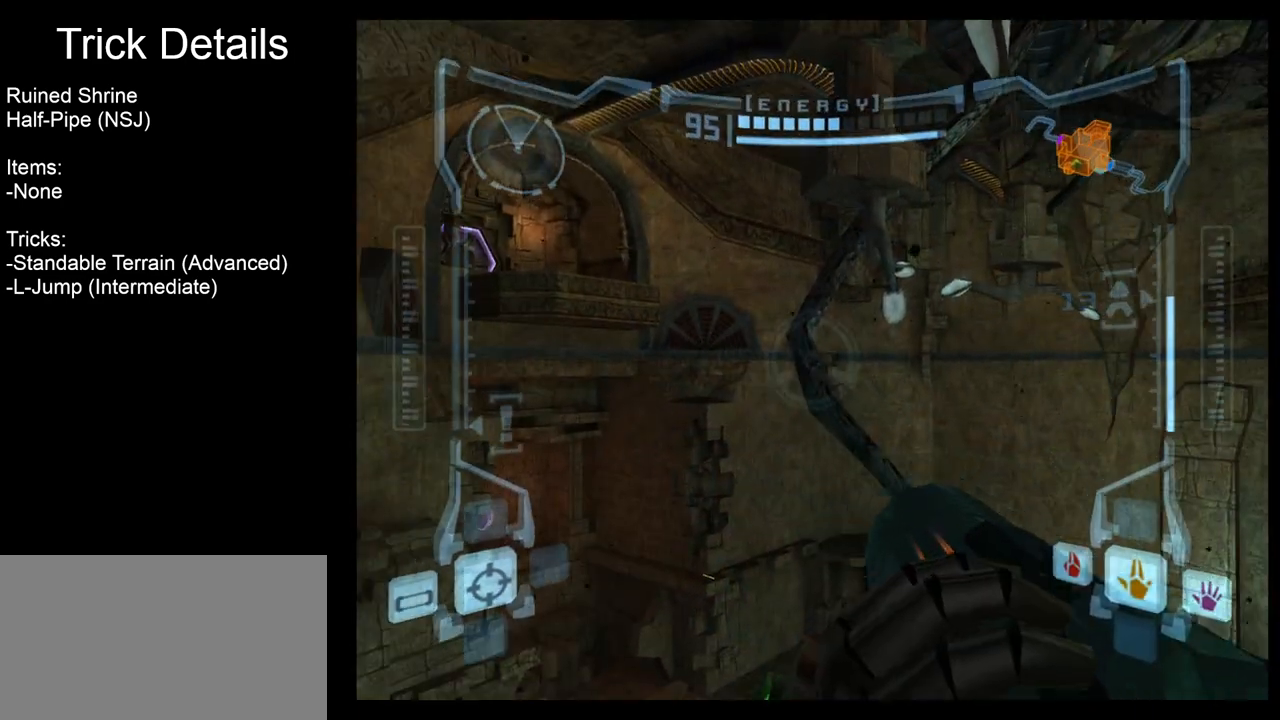
{"buttons": ["L1"], "left_stick": "center", "events": [[200, "A", "down"], [267, "A", "up"], [417, "L1", "down"], [433, "R1", "up"]]}
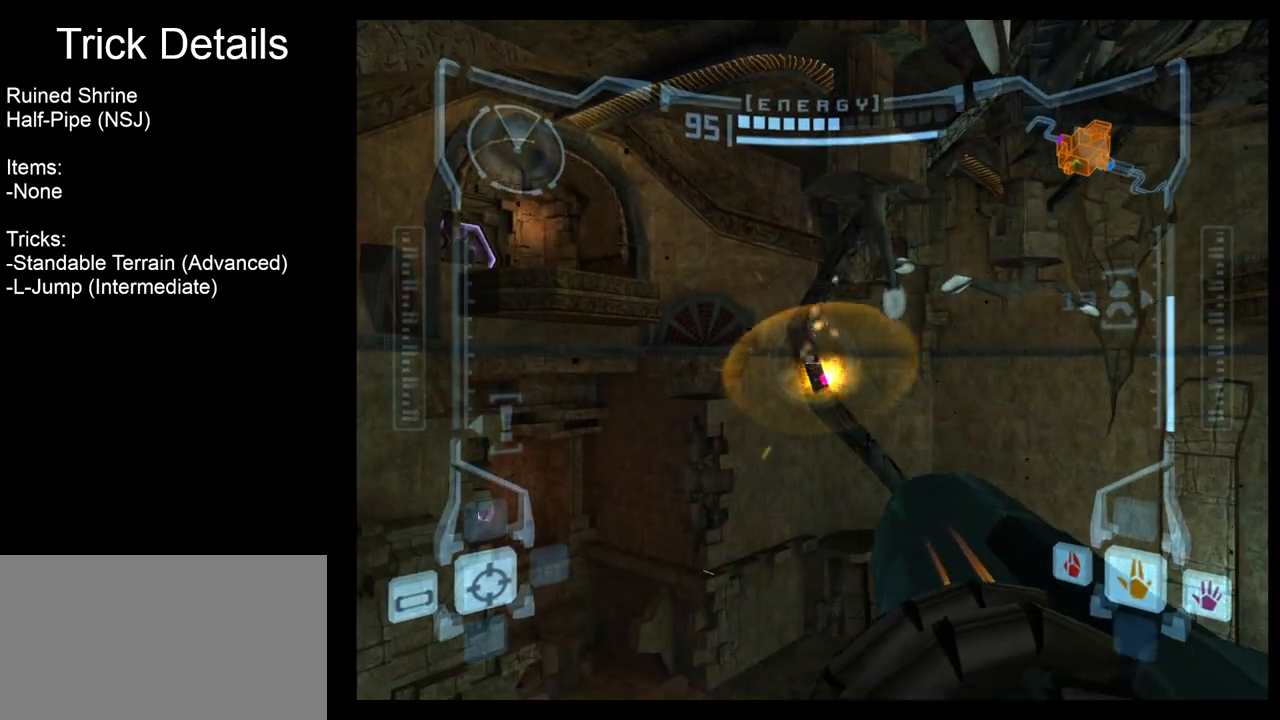
{"buttons": [], "left_stick": "up", "events": [[167, "left_stick", "up"], [217, "B", "down"], [350, "B", "up"], [450, "L1", "up"]]}
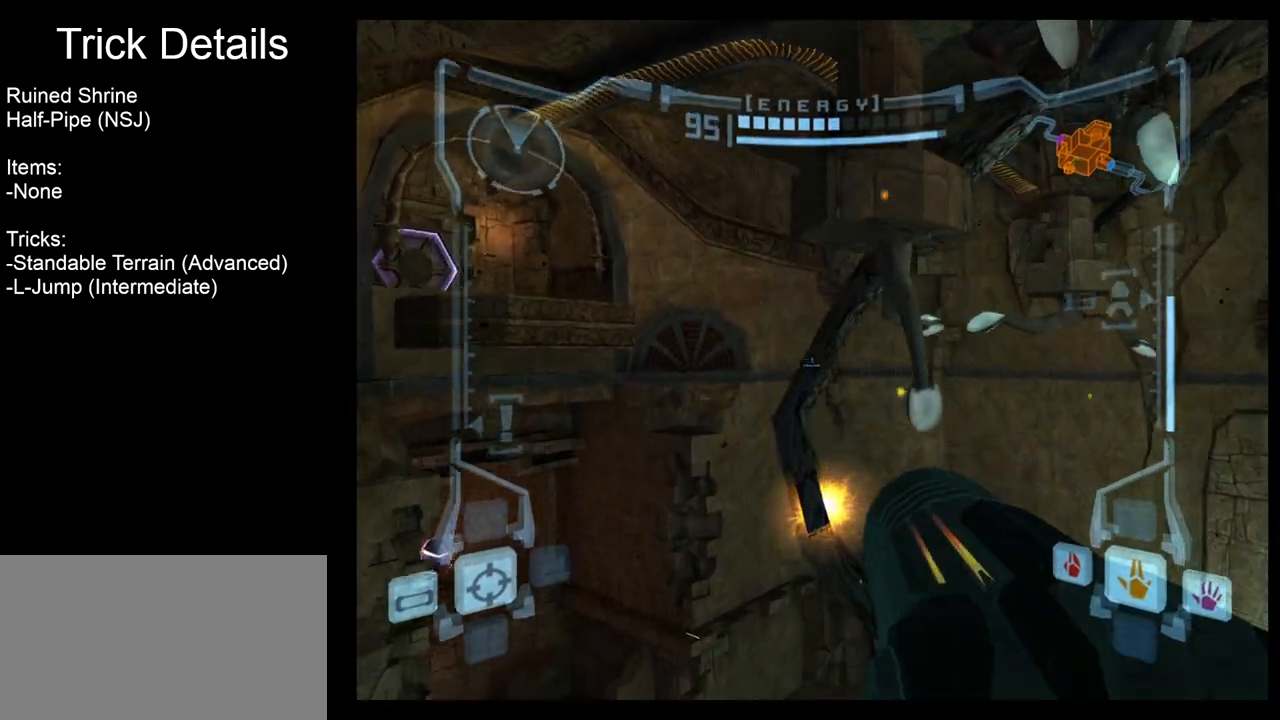
{"buttons": [], "left_stick": "up", "events": []}
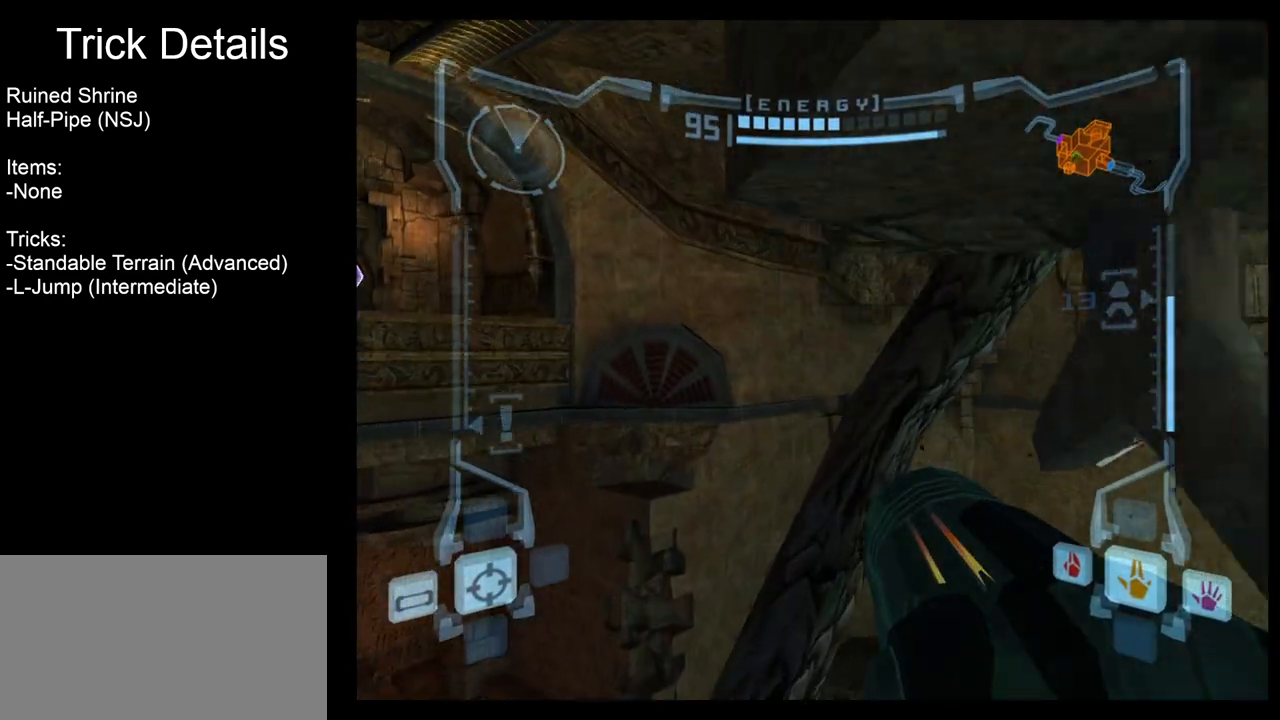
{"buttons": [], "left_stick": "center", "events": [[417, "left_stick", "center"]]}